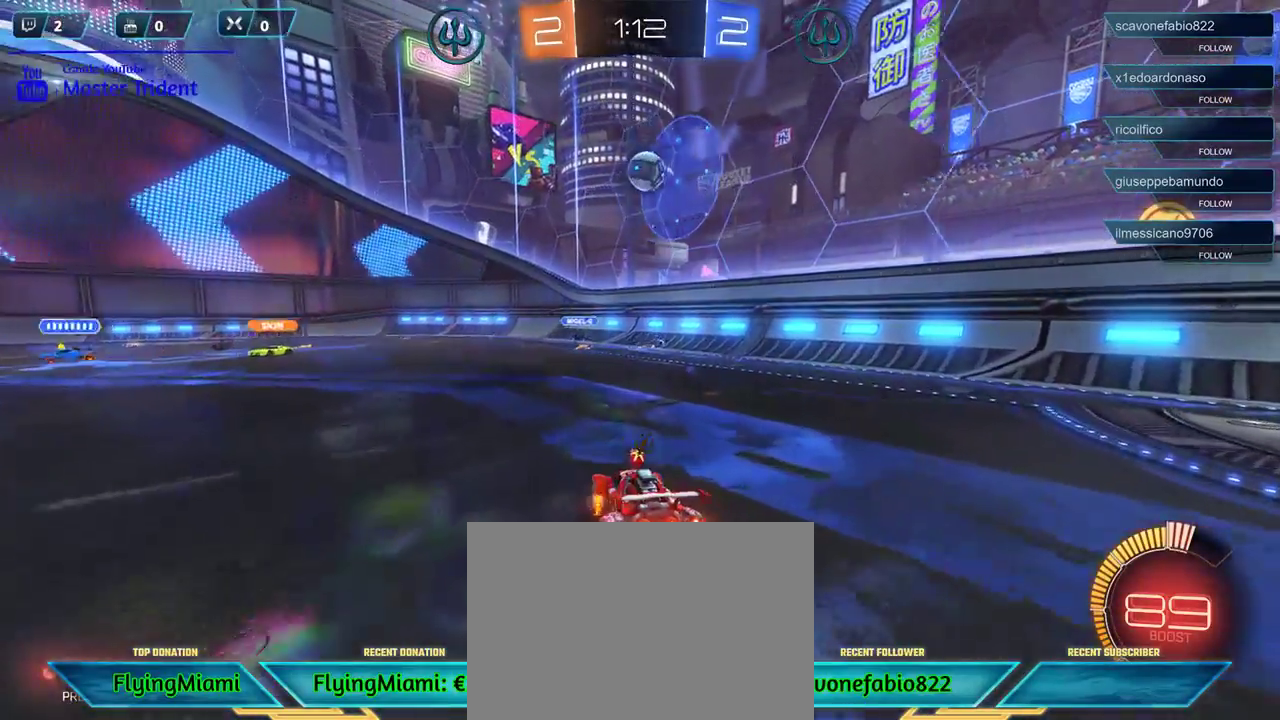
Gameplay with a controller (Xbox layout); each line is a JSON object with the inputs held at the frame after it. "events" lists button and stick changes between this image and that frame as [ms after this image, input, new state], when the widget could be followed in between.
{"buttons": ["A", "R1", "L3"], "left_stick": "down", "right_stick": "center", "events": [[200, "R2", "up"], [200, "left_stick", "down-right"], [250, "L2", "down"], [367, "R1", "down"], [400, "A", "down"], [400, "L2", "up"], [433, "L3", "down"], [433, "left_stick", "down"]]}
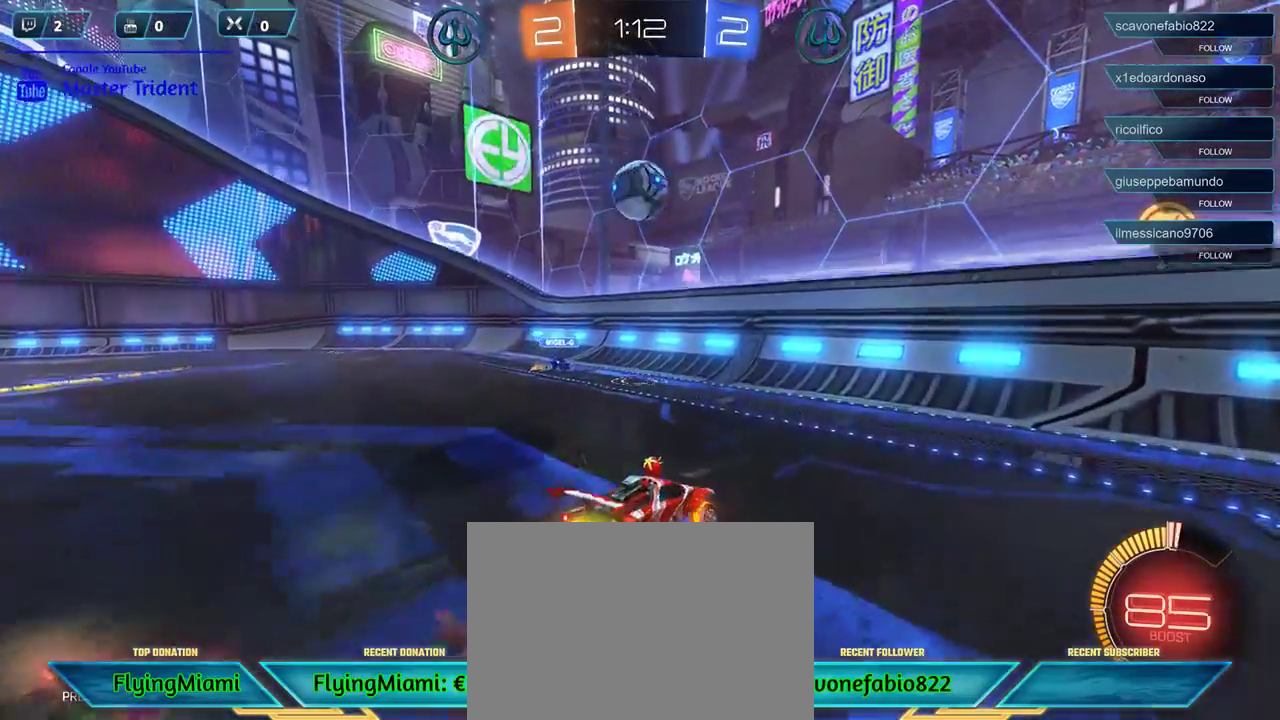
{"buttons": ["L3"], "left_stick": "up-left", "right_stick": "center", "events": [[67, "L3", "up"], [67, "left_stick", "down-left"], [100, "A", "up"], [367, "R1", "up"], [367, "left_stick", "up-left"], [400, "A", "down"], [433, "L3", "down"], [500, "A", "up"]]}
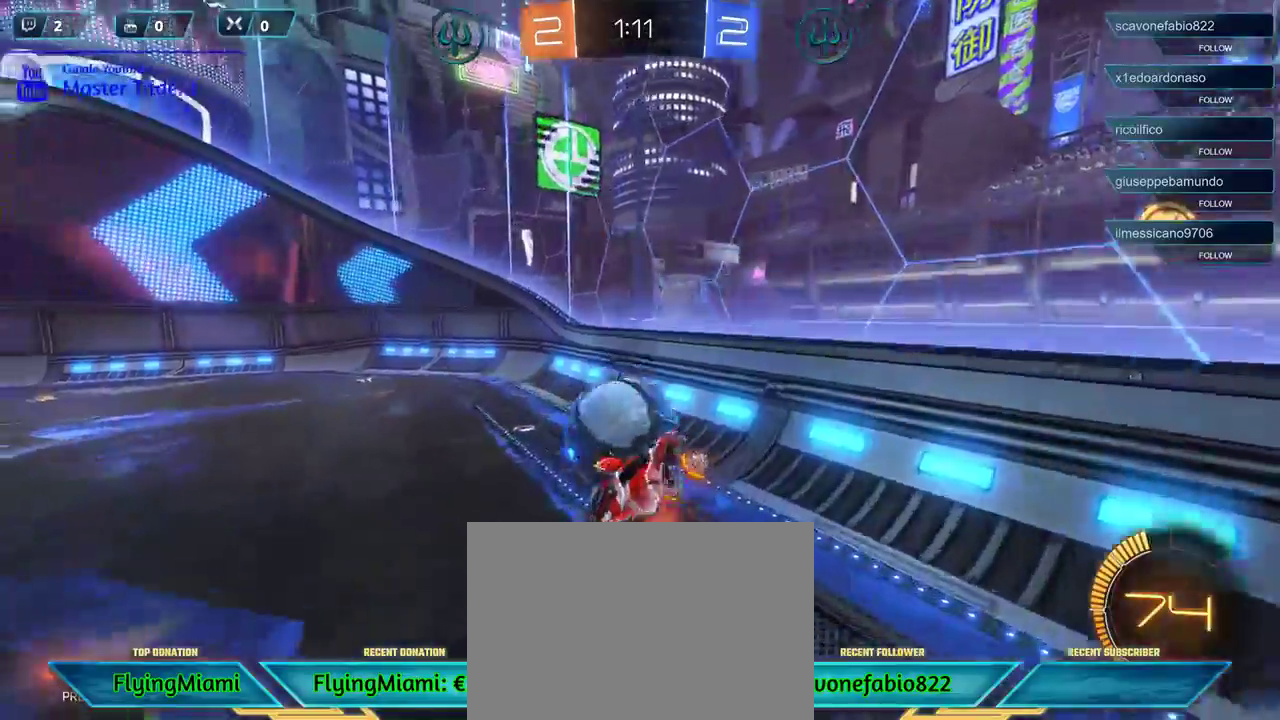
{"buttons": ["R2", "L3"], "left_stick": "left", "right_stick": "center", "events": [[33, "A", "down"], [133, "A", "up"], [133, "left_stick", "left"], [400, "R2", "down"]]}
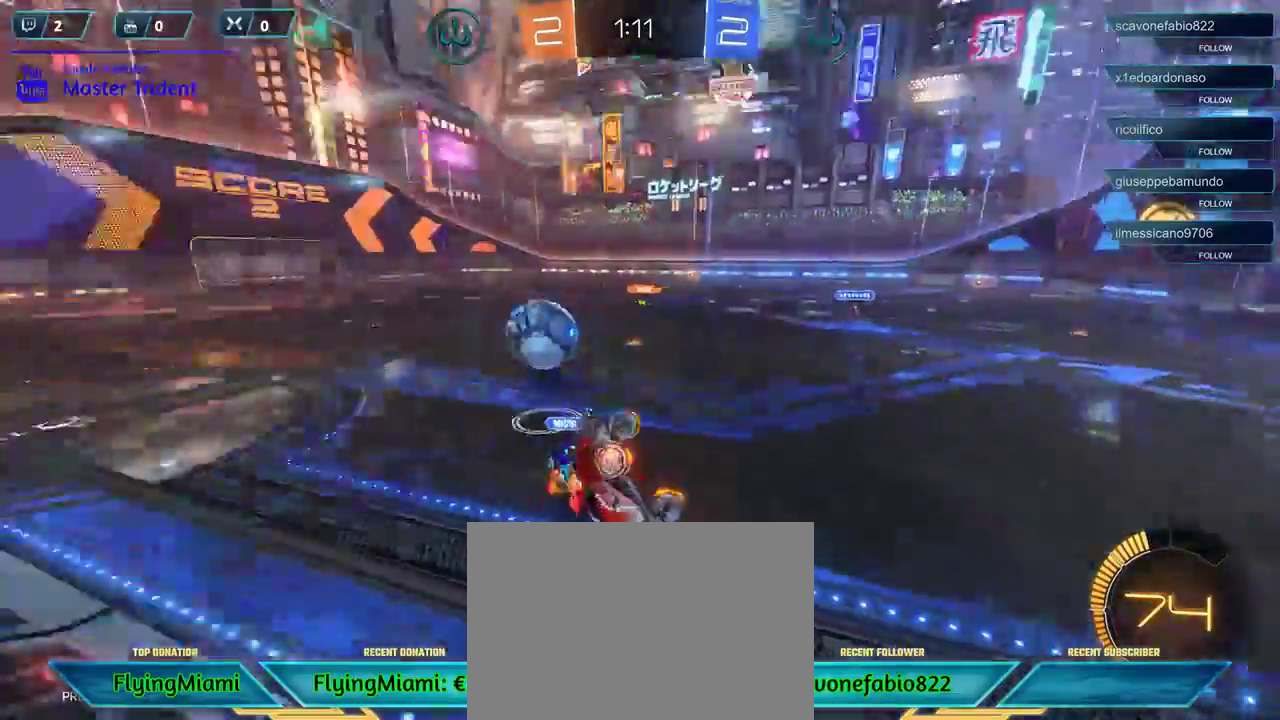
{"buttons": ["R2", "L3"], "left_stick": "left", "right_stick": "center", "events": []}
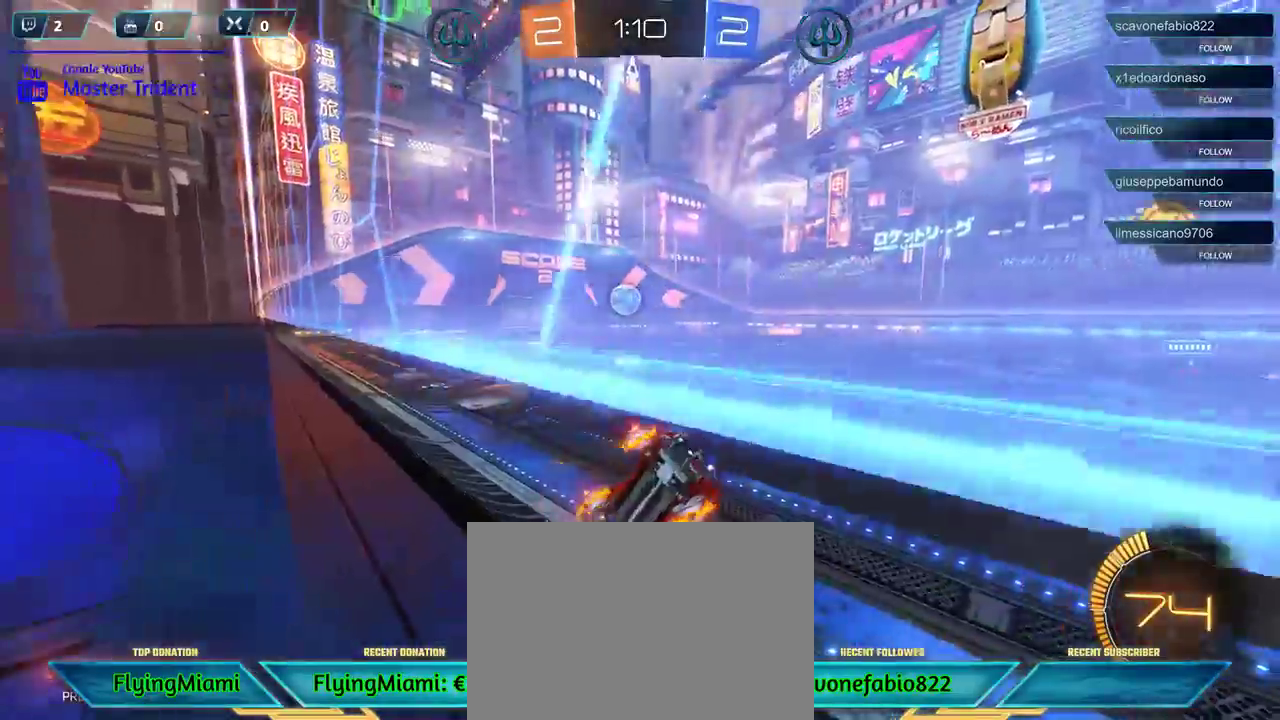
{"buttons": ["R2"], "left_stick": "left", "right_stick": "center", "events": [[67, "L3", "up"]]}
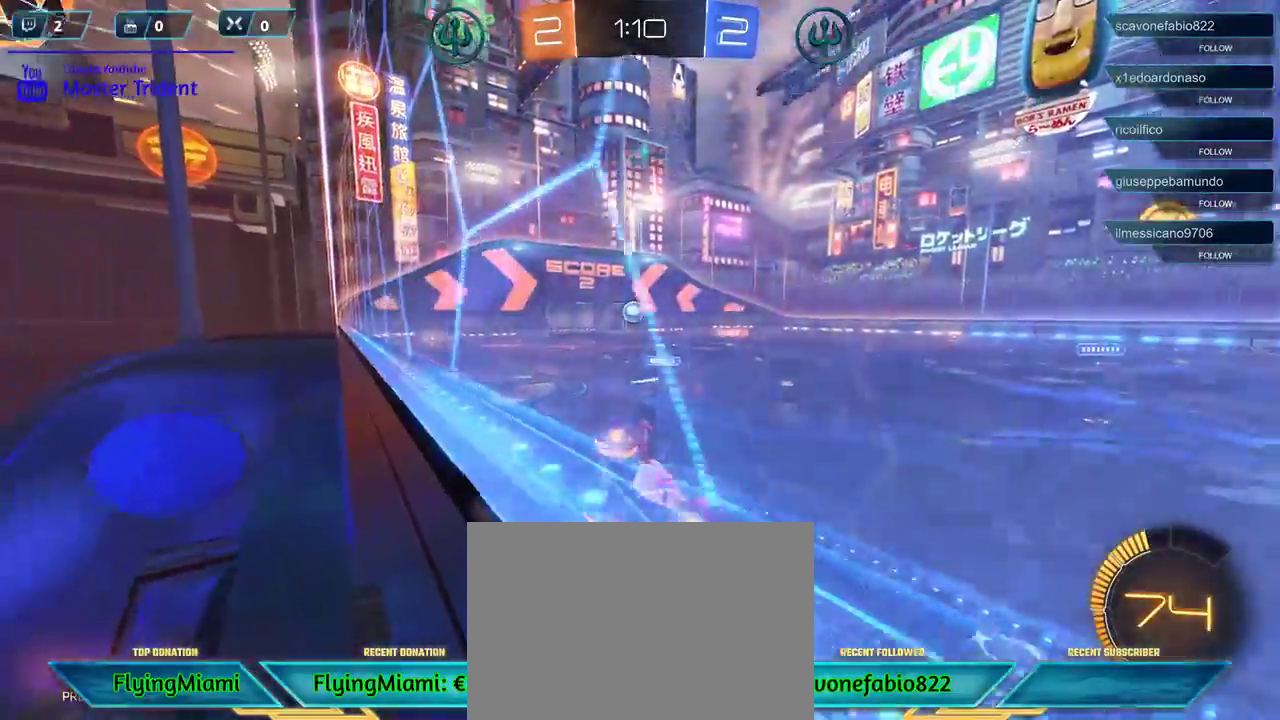
{"buttons": ["R1", "R2"], "left_stick": "left", "right_stick": "center", "events": [[267, "R1", "down"]]}
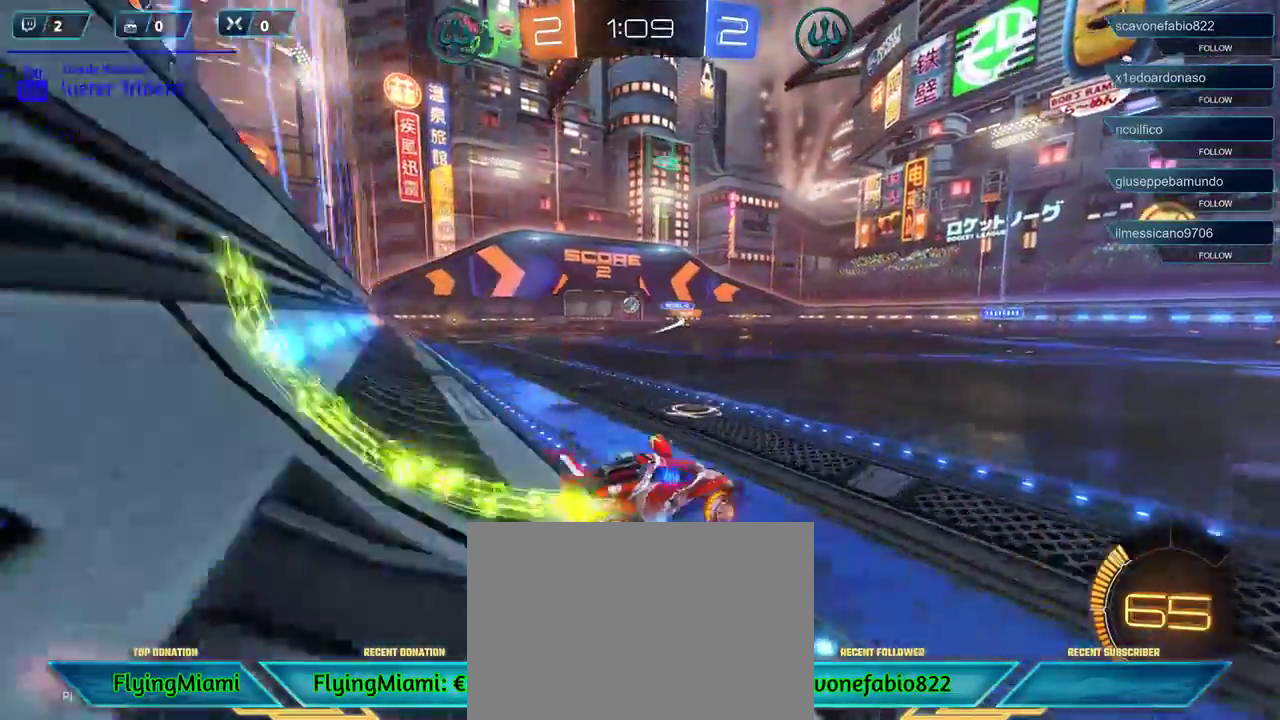
{"buttons": ["R1", "R2"], "left_stick": "left", "right_stick": "center", "events": []}
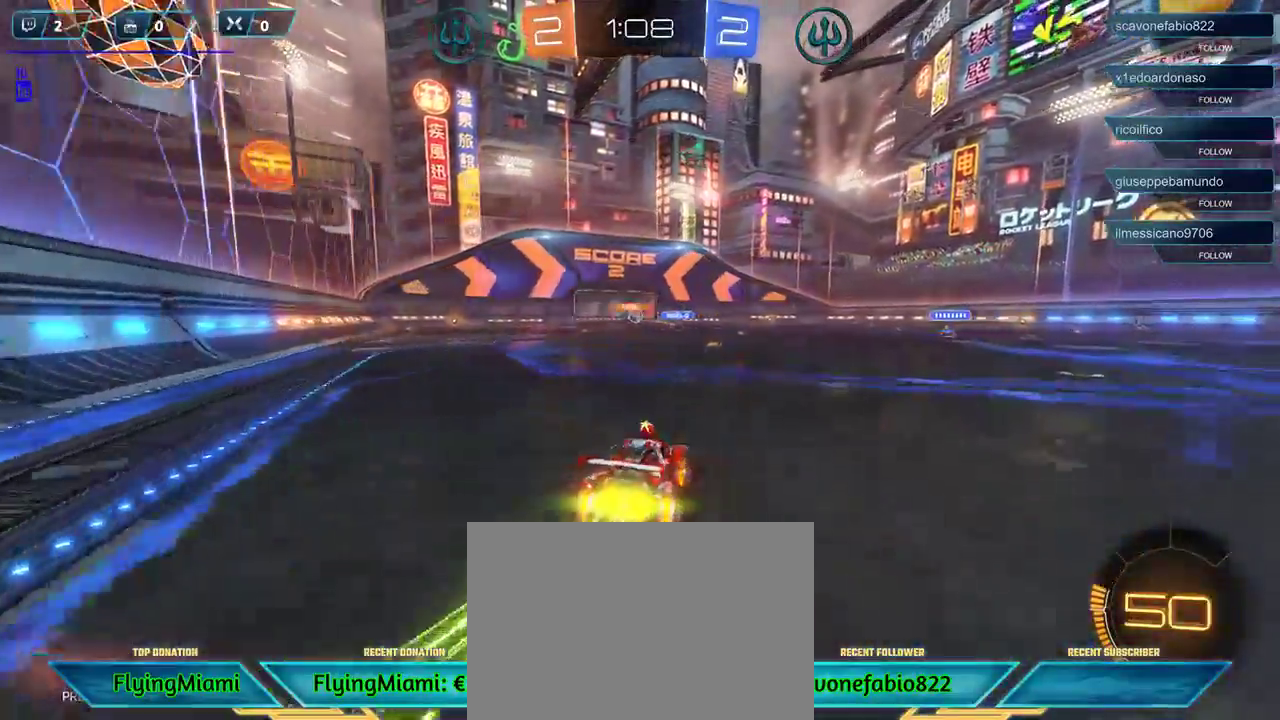
{"buttons": ["R1", "R2"], "left_stick": "center", "right_stick": "center", "events": [[233, "left_stick", "center"]]}
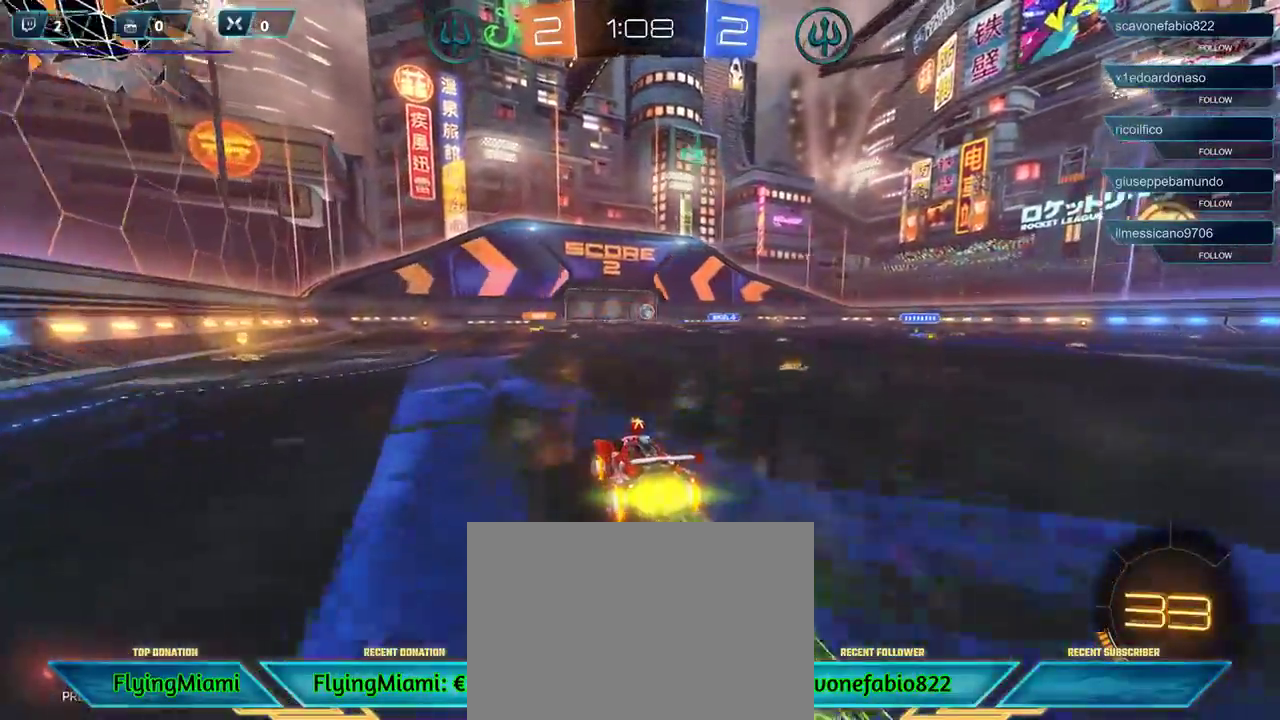
{"buttons": ["R1", "R2"], "left_stick": "down-left", "right_stick": "center", "events": [[33, "left_stick", "left"], [283, "left_stick", "down-left"]]}
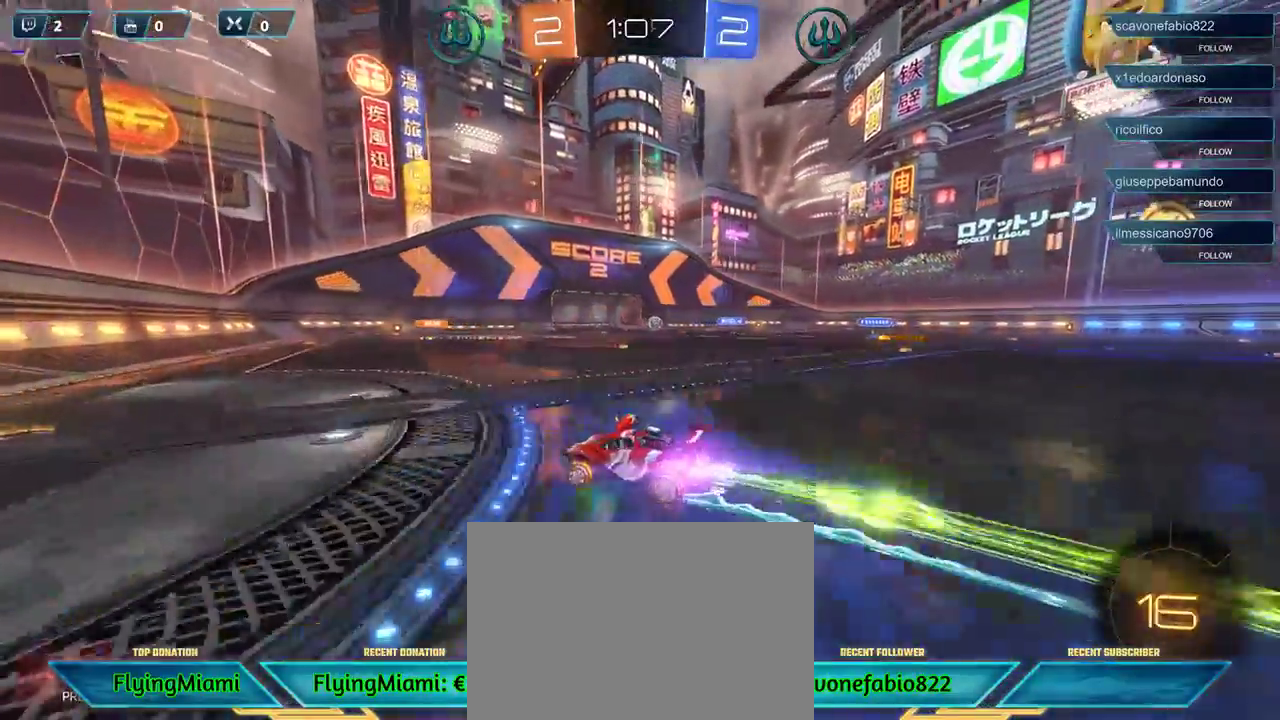
{"buttons": ["R2"], "left_stick": "right", "right_stick": "center", "events": [[217, "left_stick", "right"], [267, "R1", "up"]]}
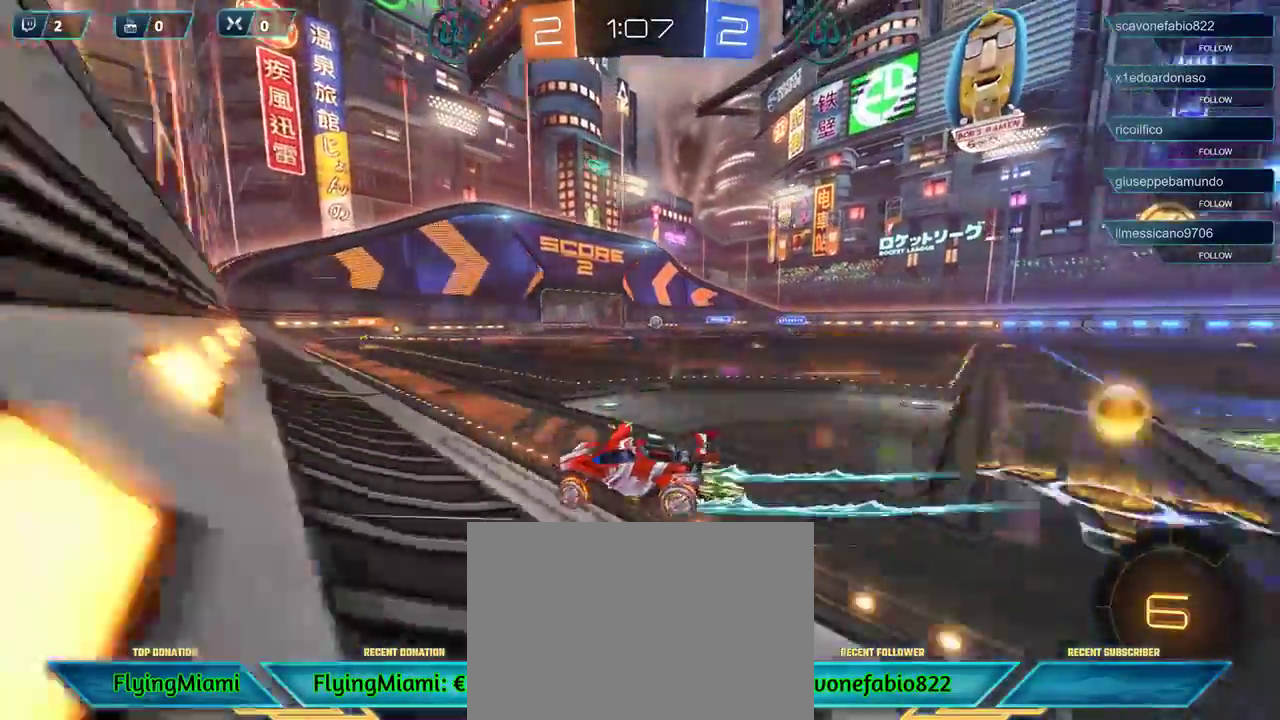
{"buttons": ["R2"], "left_stick": "up", "right_stick": "center", "events": [[367, "A", "down"], [450, "left_stick", "up"], [467, "A", "up"]]}
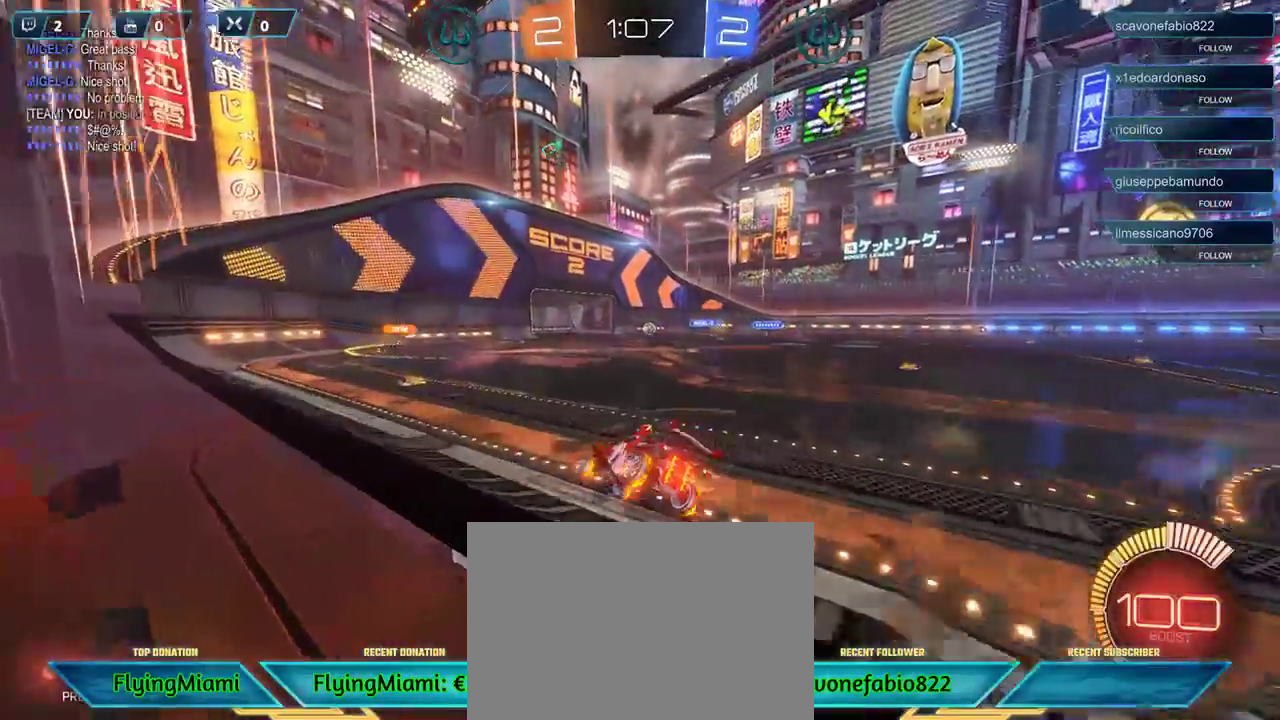
{"buttons": ["R2"], "left_stick": "up", "right_stick": "center", "events": [[33, "A", "down"], [100, "A", "up"], [167, "A", "down"], [233, "A", "up"], [300, "A", "down"], [400, "A", "up"]]}
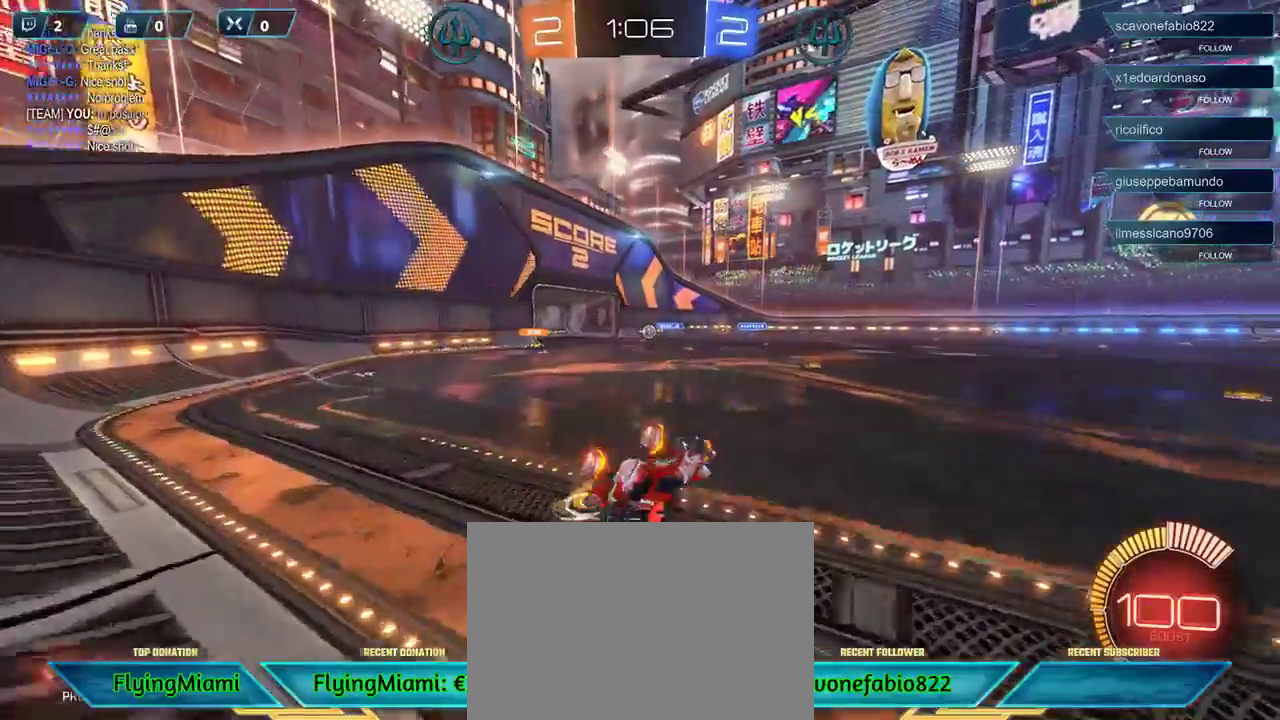
{"buttons": ["R2"], "left_stick": "center", "right_stick": "center", "events": [[33, "left_stick", "center"]]}
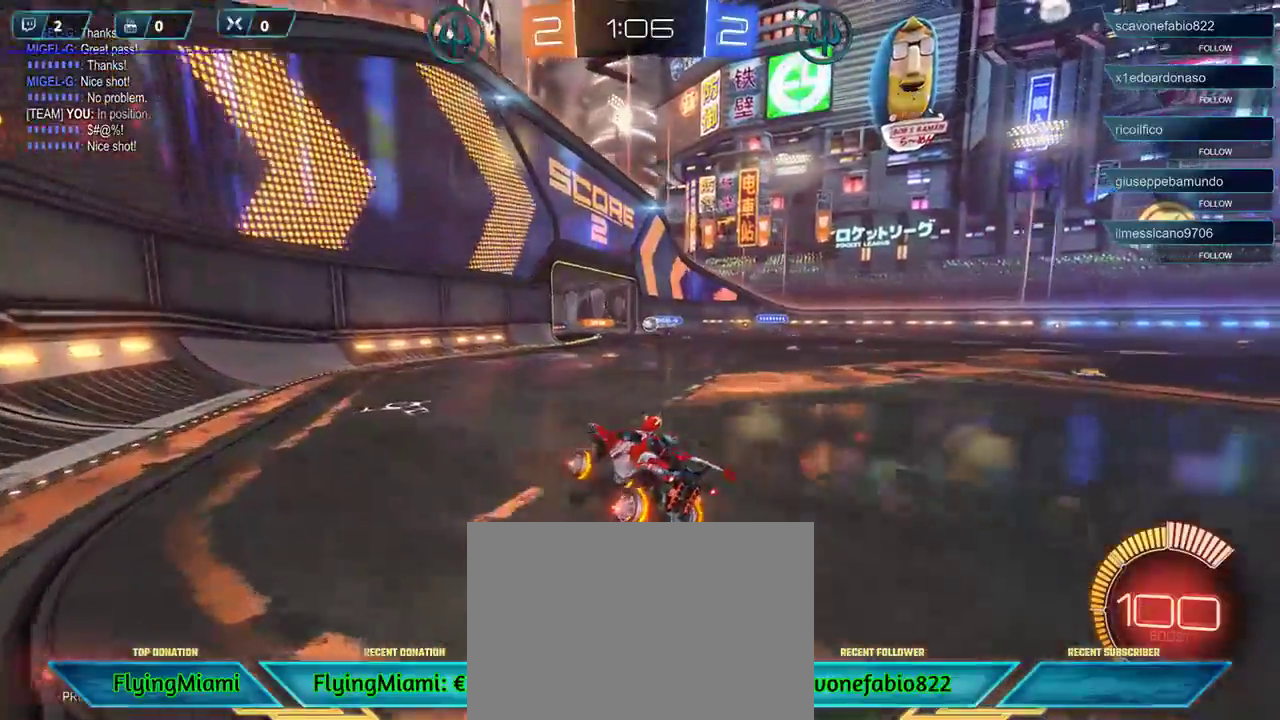
{"buttons": ["R2"], "left_stick": "right", "right_stick": "center", "events": [[133, "left_stick", "right"]]}
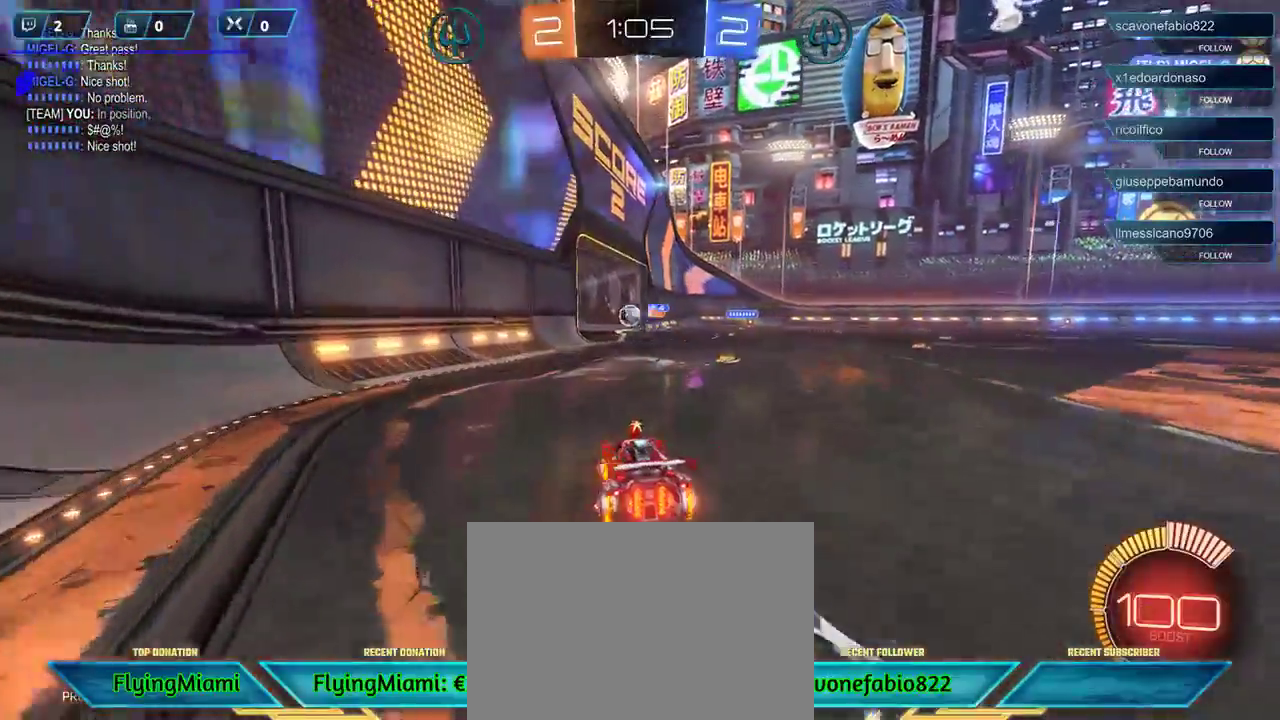
{"buttons": ["R2"], "left_stick": "center", "right_stick": "center", "events": [[200, "left_stick", "center"], [300, "left_stick", "left"], [400, "left_stick", "center"]]}
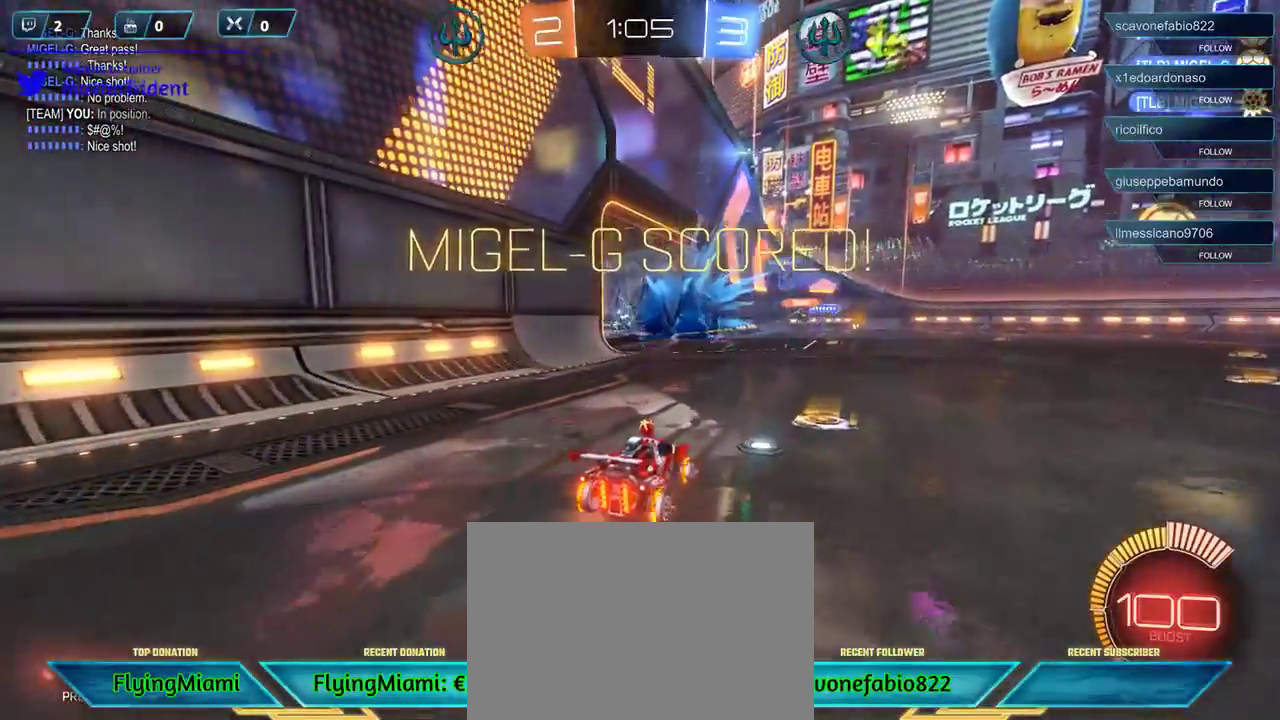
{"buttons": [], "left_stick": "down-left", "right_stick": "center", "events": [[100, "left_stick", "left"], [167, "R2", "up"], [233, "left_stick", "down-left"]]}
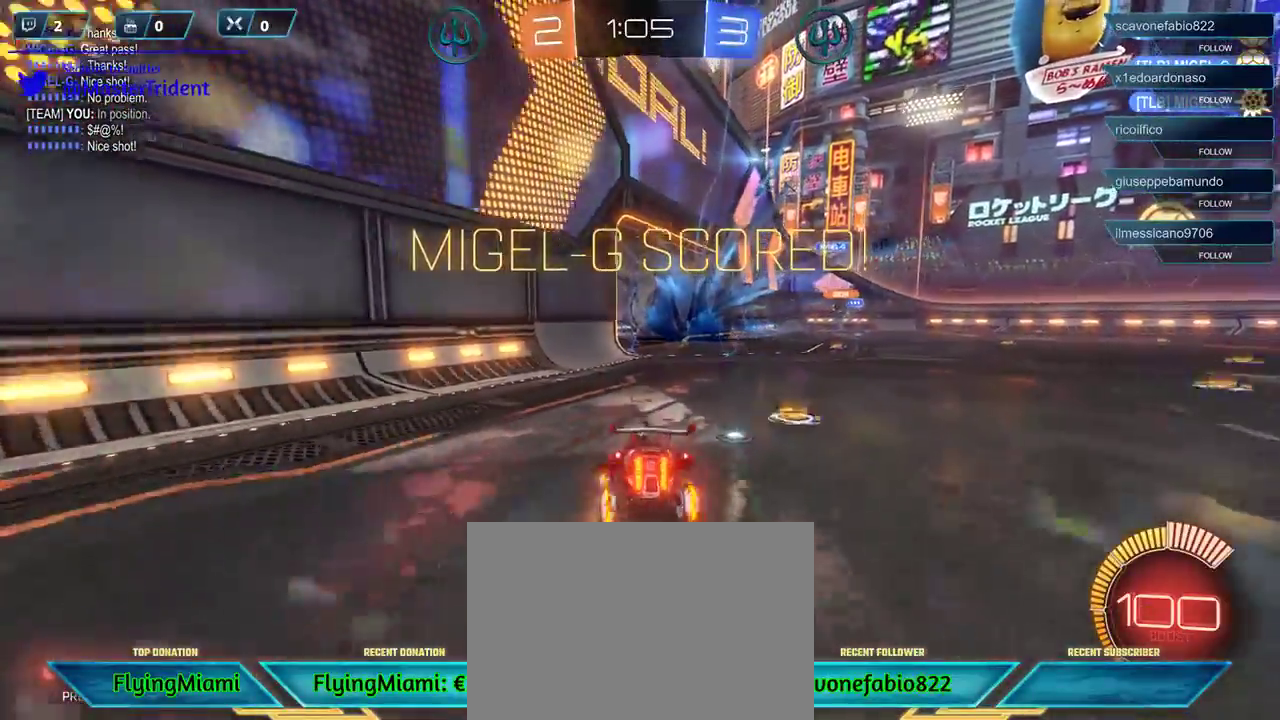
{"buttons": ["B", "R1"], "left_stick": "down-right", "right_stick": "center", "events": [[33, "left_stick", "down-right"], [200, "A", "down"], [333, "A", "up"], [500, "B", "down"], [500, "R1", "down"]]}
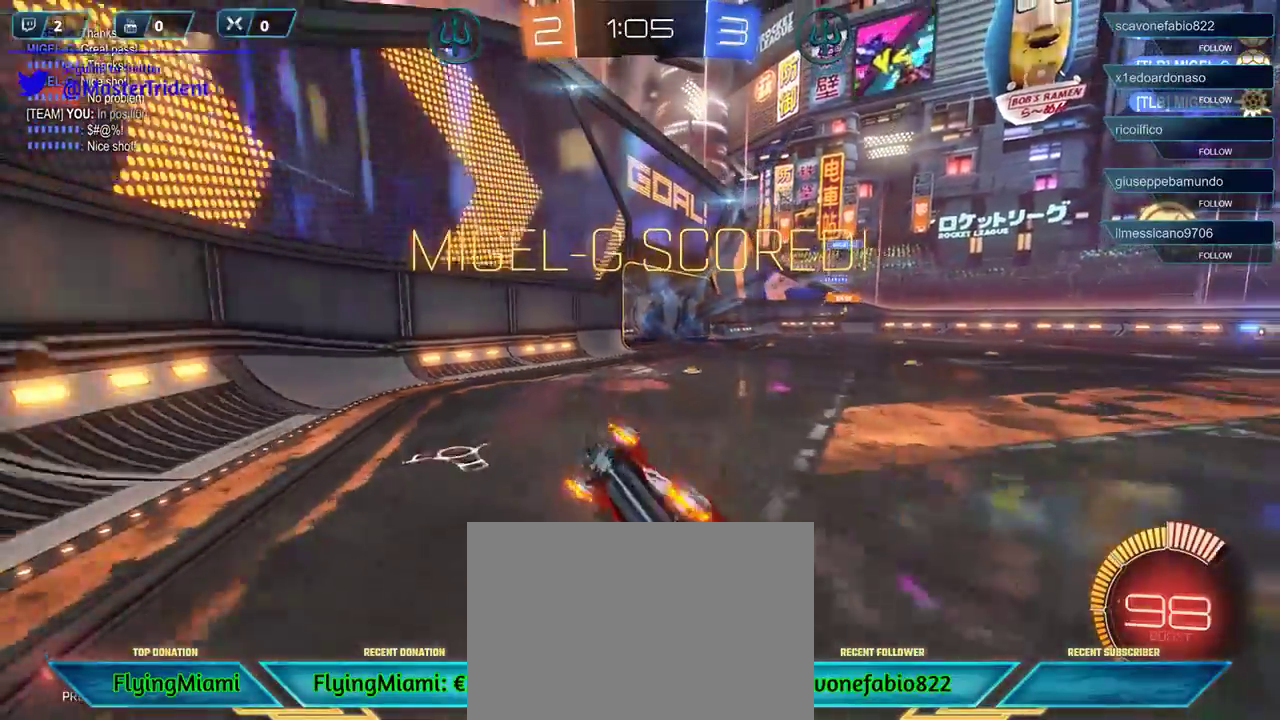
{"buttons": ["B", "R1"], "left_stick": "down-right", "right_stick": "center", "events": [[17, "left_stick", "right"], [433, "left_stick", "down-right"]]}
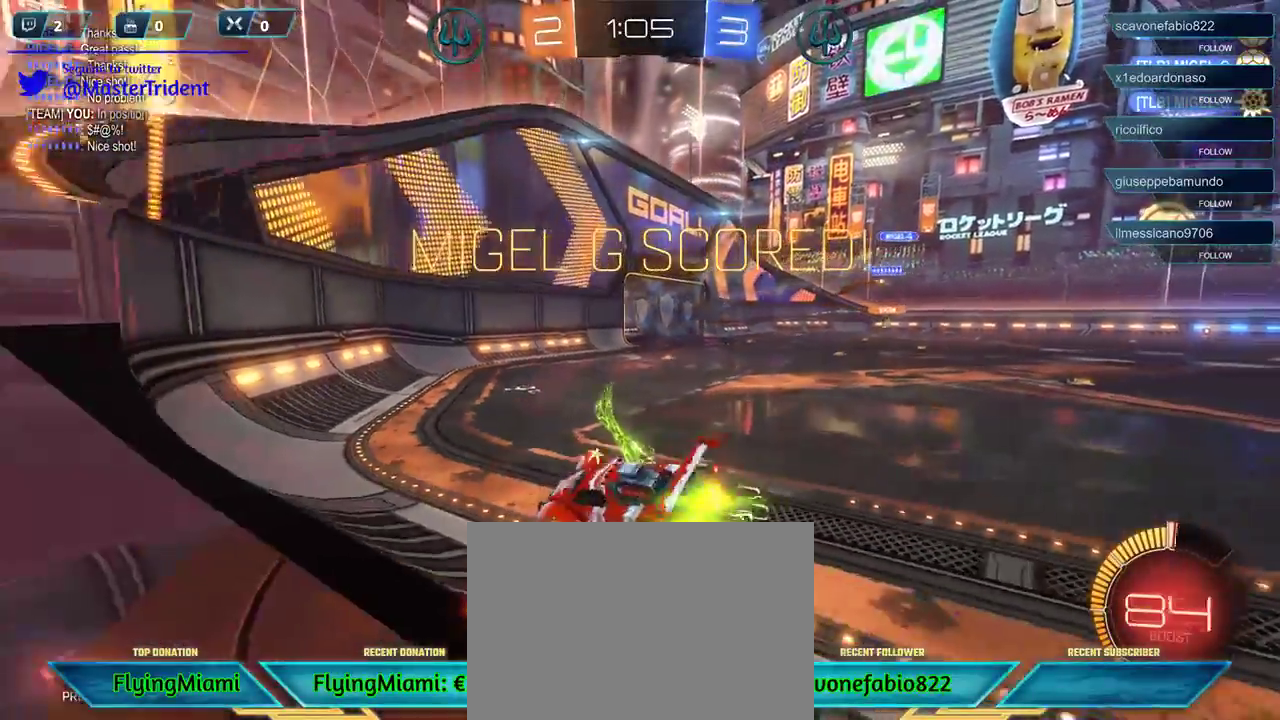
{"buttons": ["B", "R1"], "left_stick": "down-right", "right_stick": "center", "events": []}
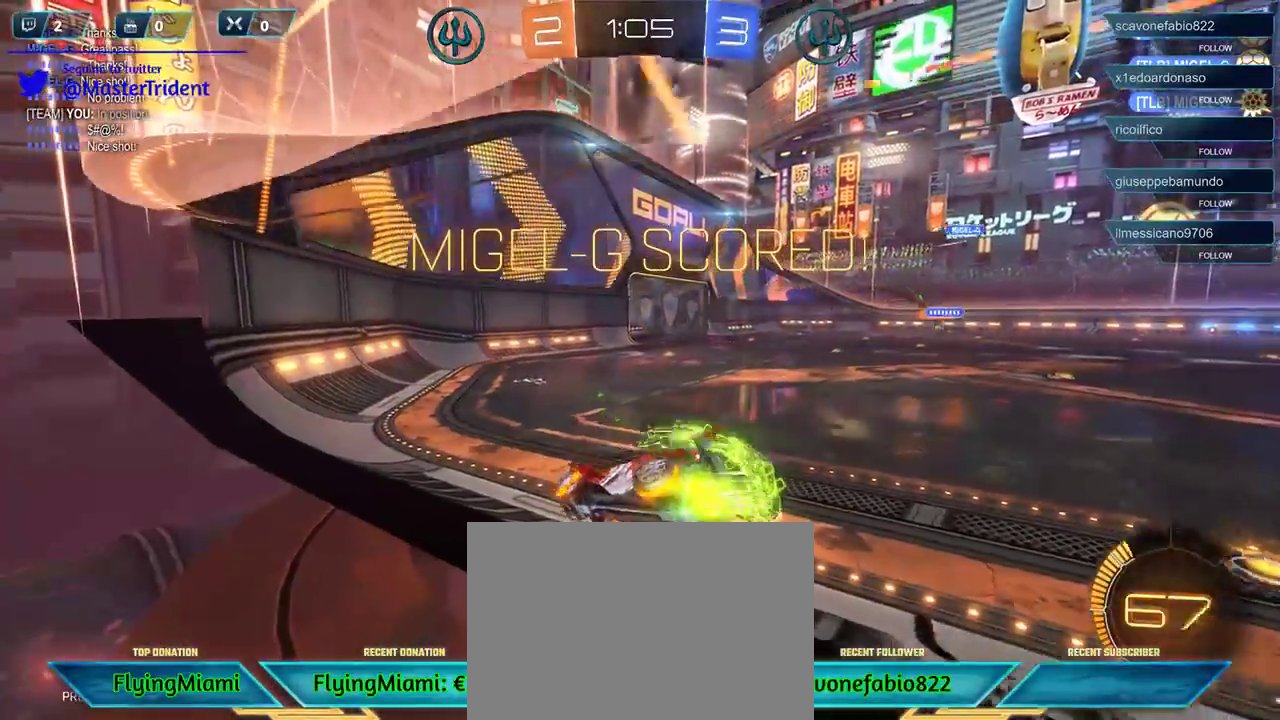
{"buttons": [], "left_stick": "down-right", "right_stick": "center", "events": [[500, "B", "up"], [500, "R1", "up"]]}
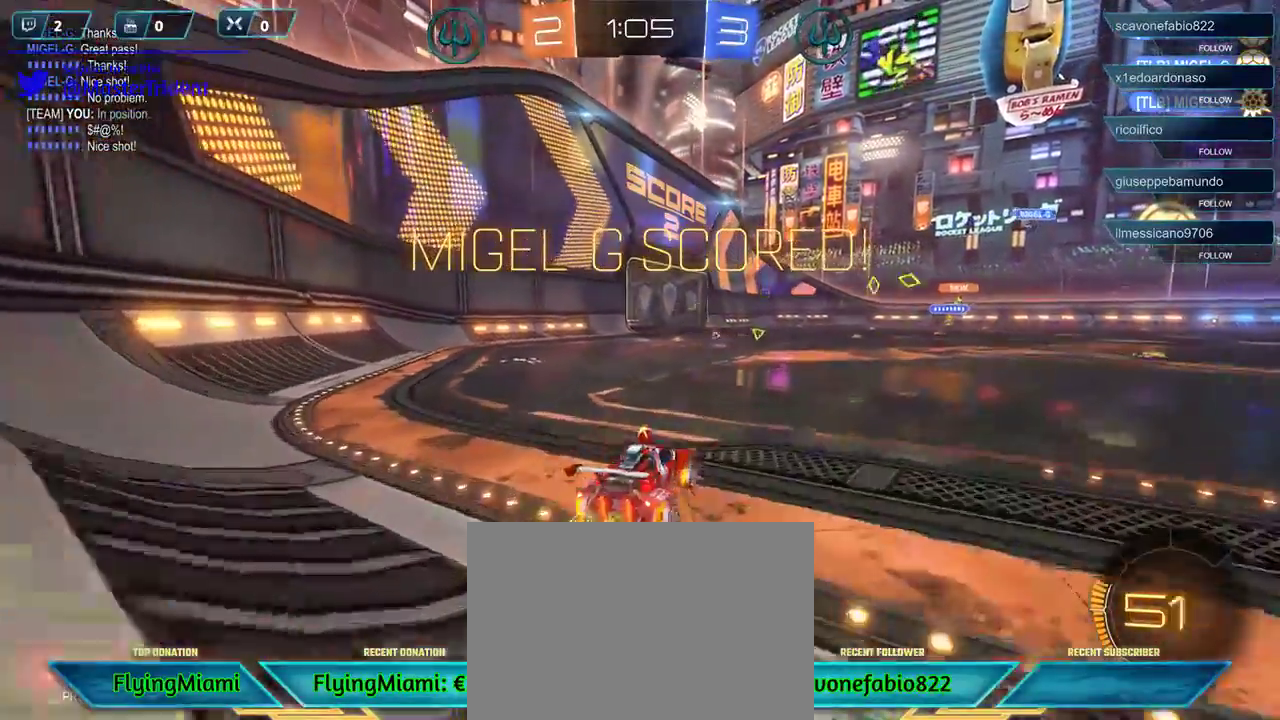
{"buttons": ["B", "R1"], "left_stick": "down", "right_stick": "center", "events": [[133, "A", "down"], [133, "left_stick", "down"], [300, "A", "up"], [317, "left_stick", "down-right"], [433, "B", "down"], [433, "R1", "down"], [500, "left_stick", "down"]]}
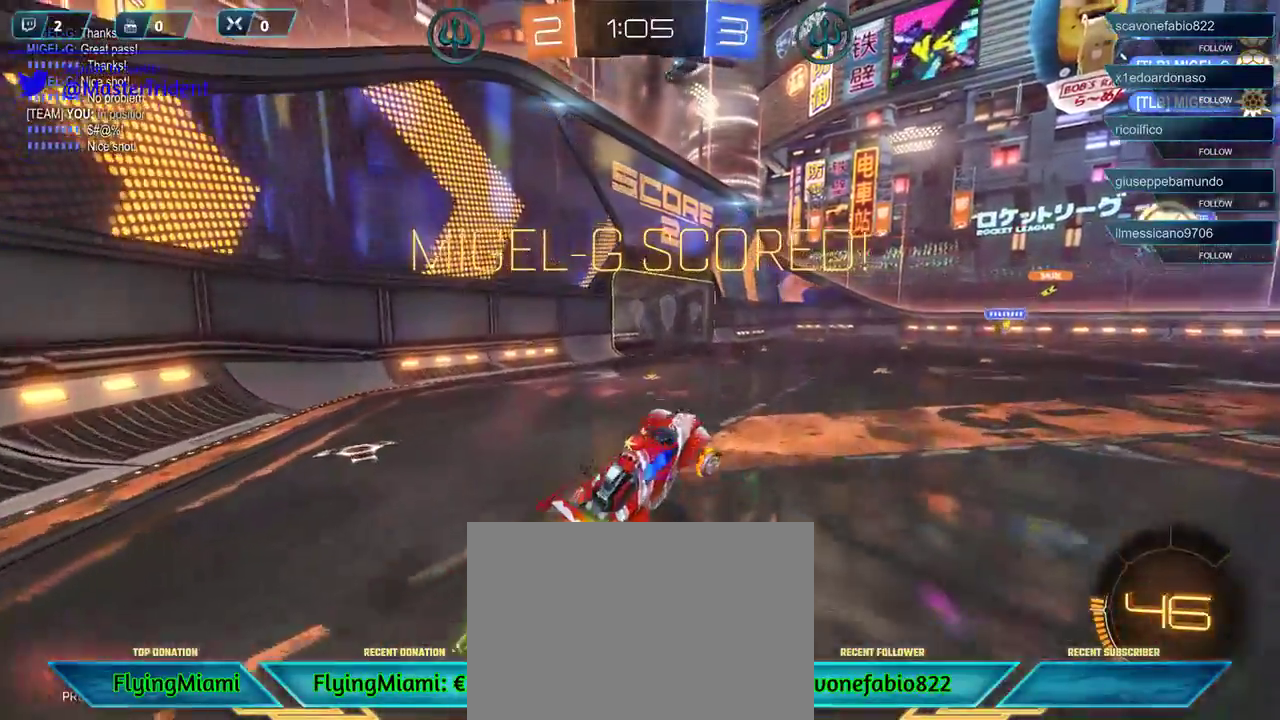
{"buttons": ["B", "R1"], "left_stick": "down-left", "right_stick": "center", "events": [[100, "left_stick", "down-left"]]}
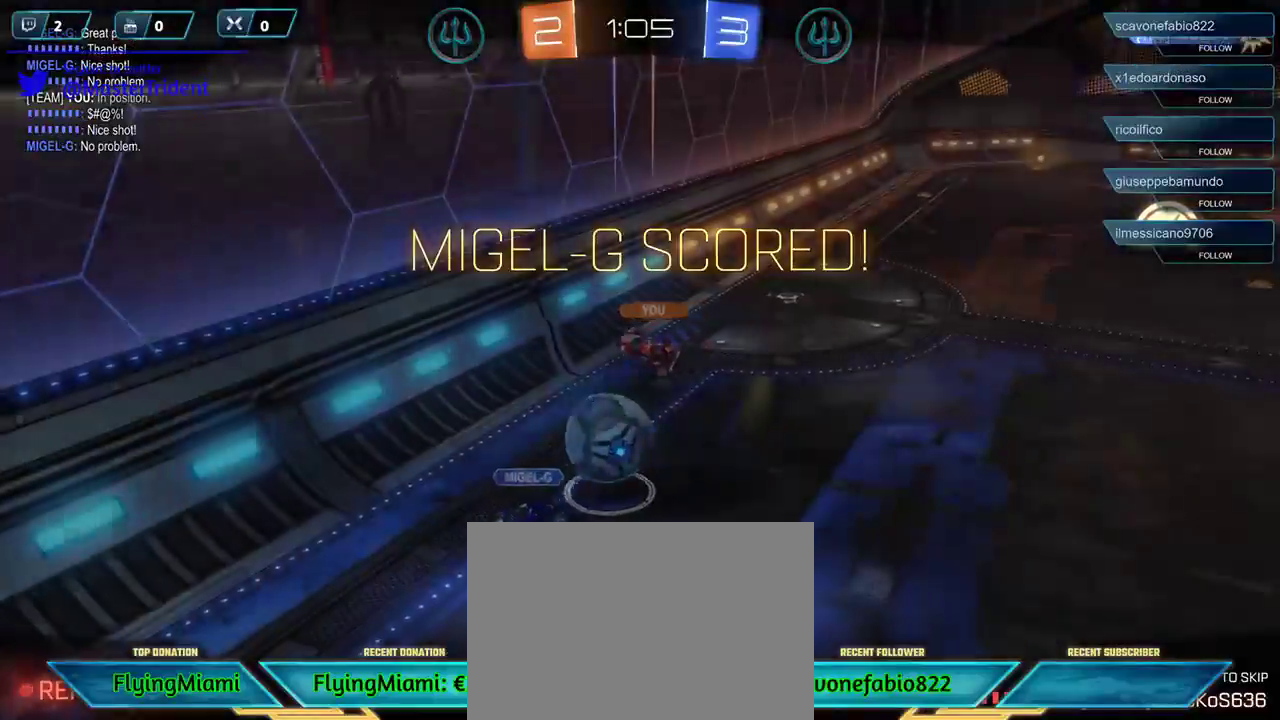
{"buttons": [], "left_stick": "down-left", "right_stick": "center", "events": [[267, "B", "up"], [267, "R1", "up"]]}
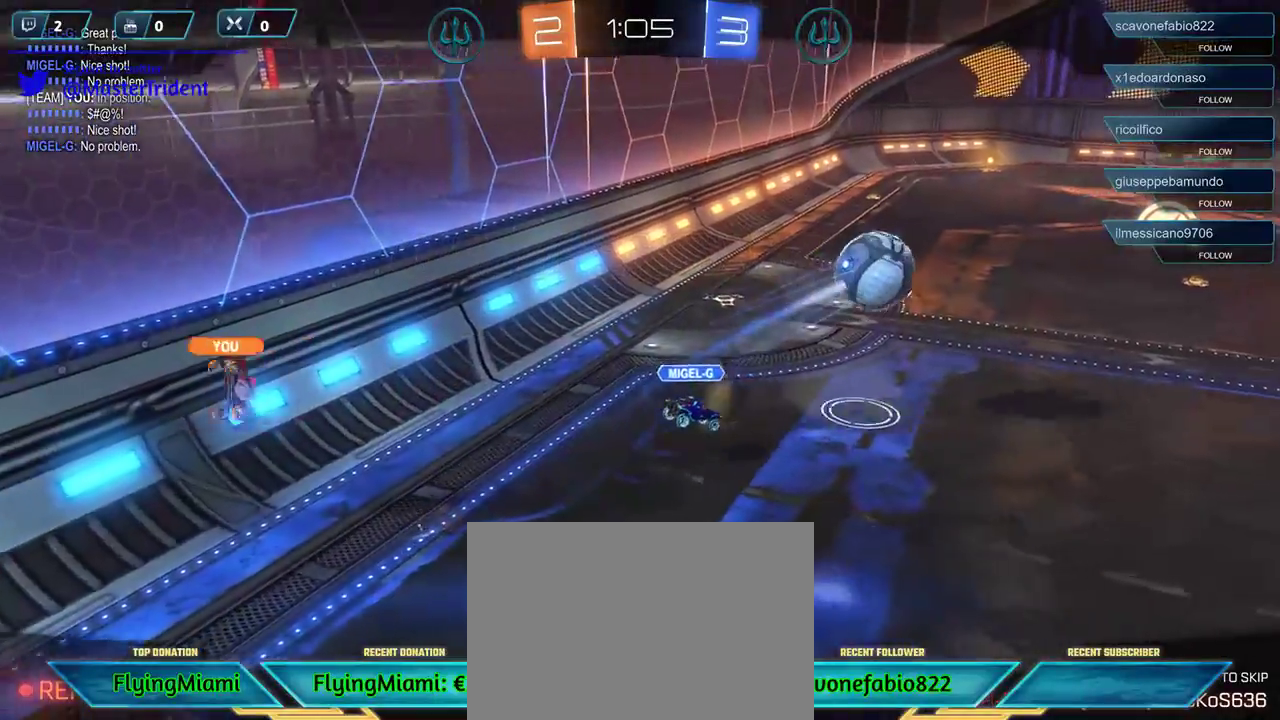
{"buttons": [], "left_stick": "center", "right_stick": "center", "events": [[133, "left_stick", "center"]]}
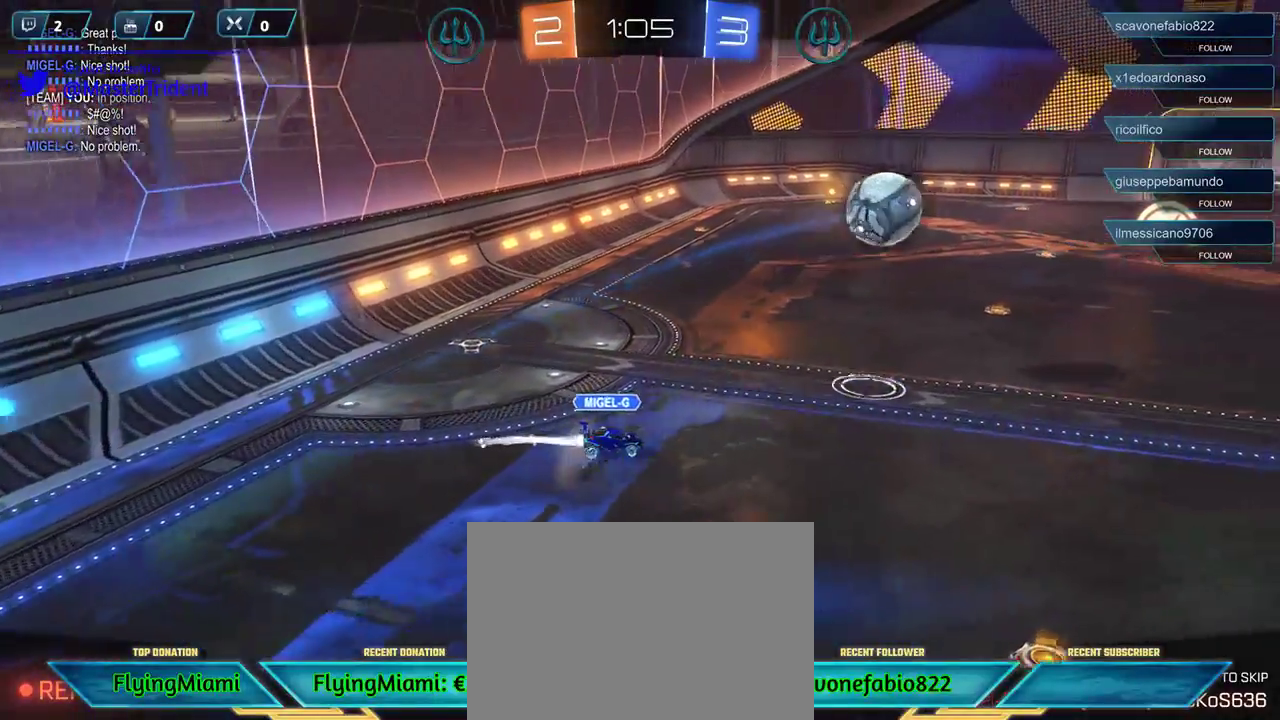
{"buttons": [], "left_stick": "center", "right_stick": "center", "events": []}
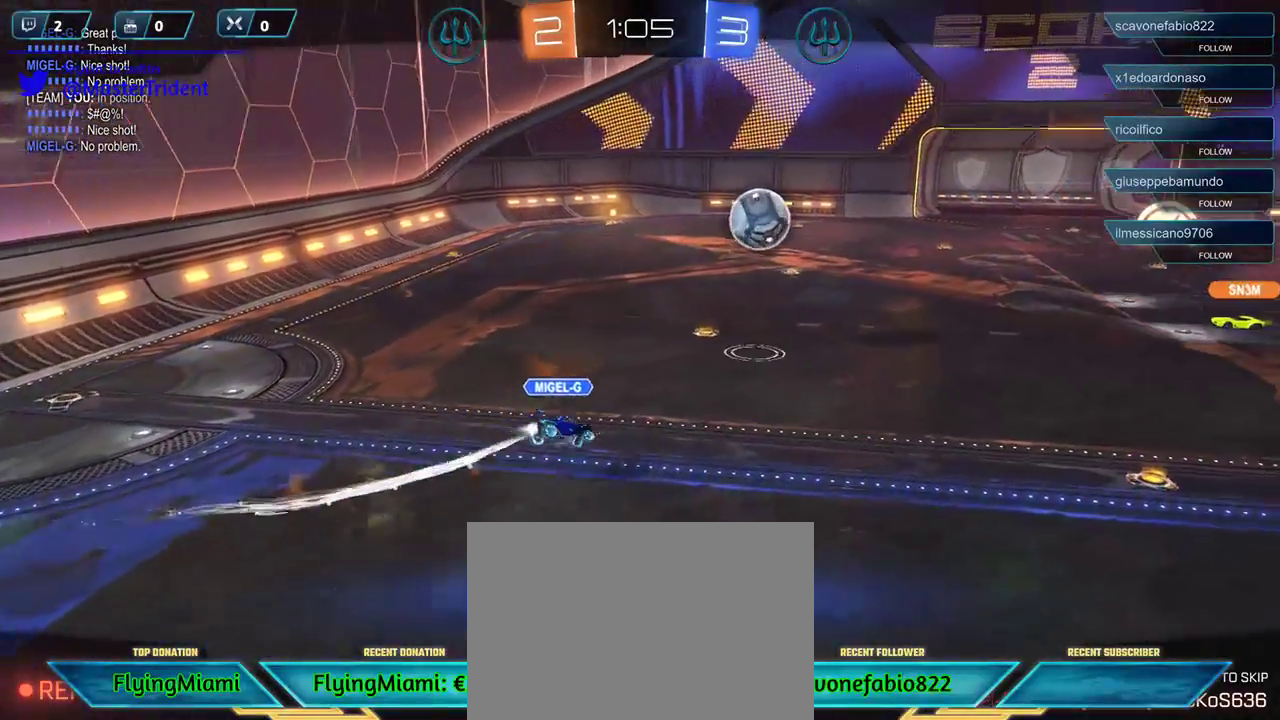
{"buttons": [], "left_stick": "center", "right_stick": "center", "events": []}
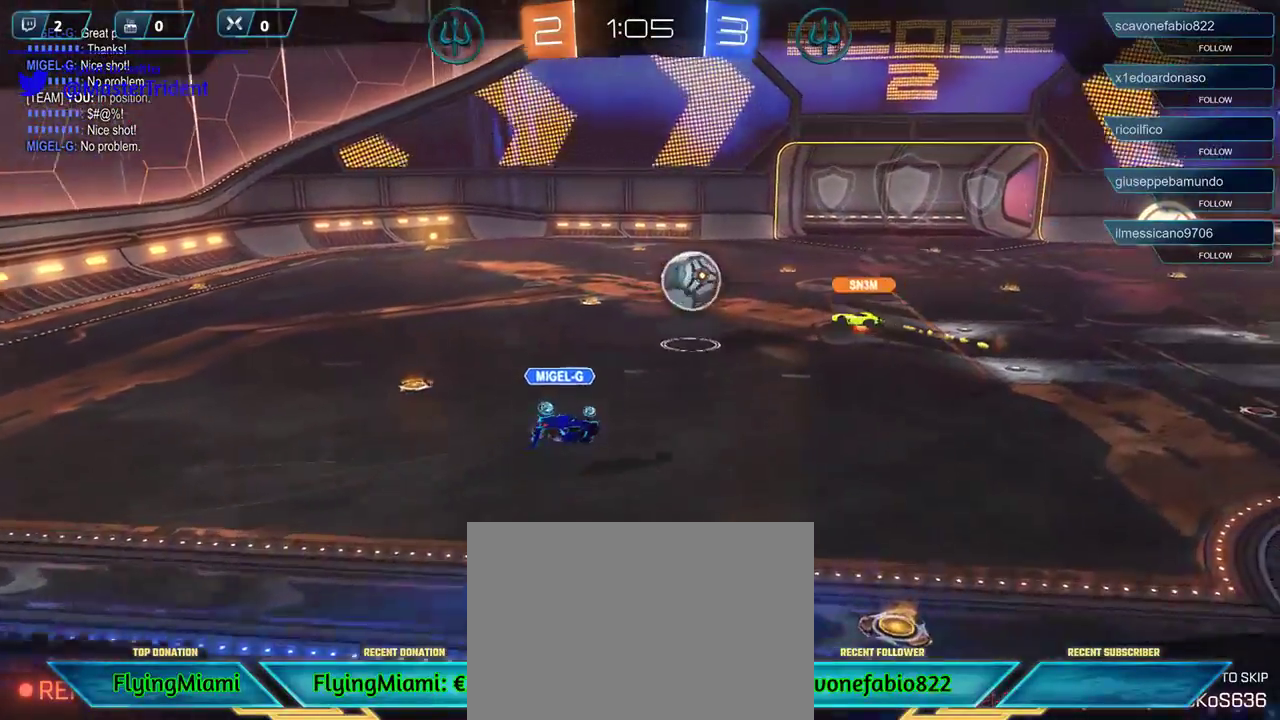
{"buttons": [], "left_stick": "center", "right_stick": "center", "events": []}
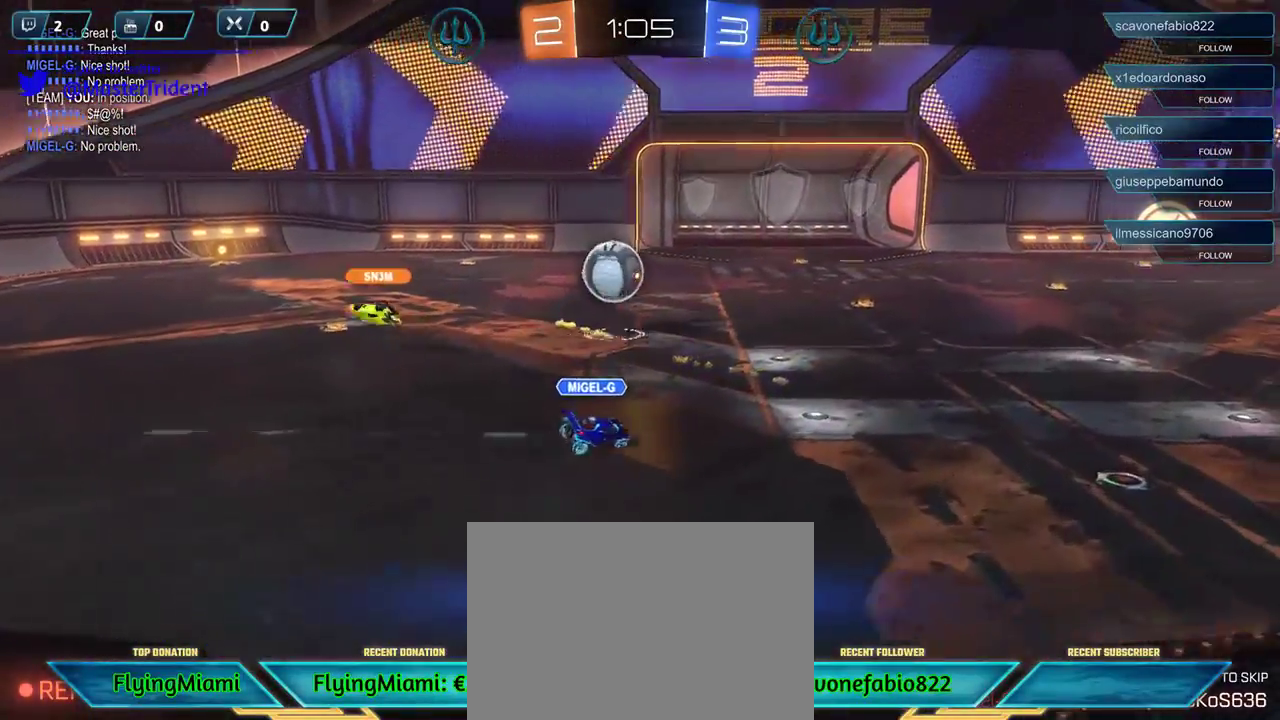
{"buttons": [], "left_stick": "center", "right_stick": "center", "events": []}
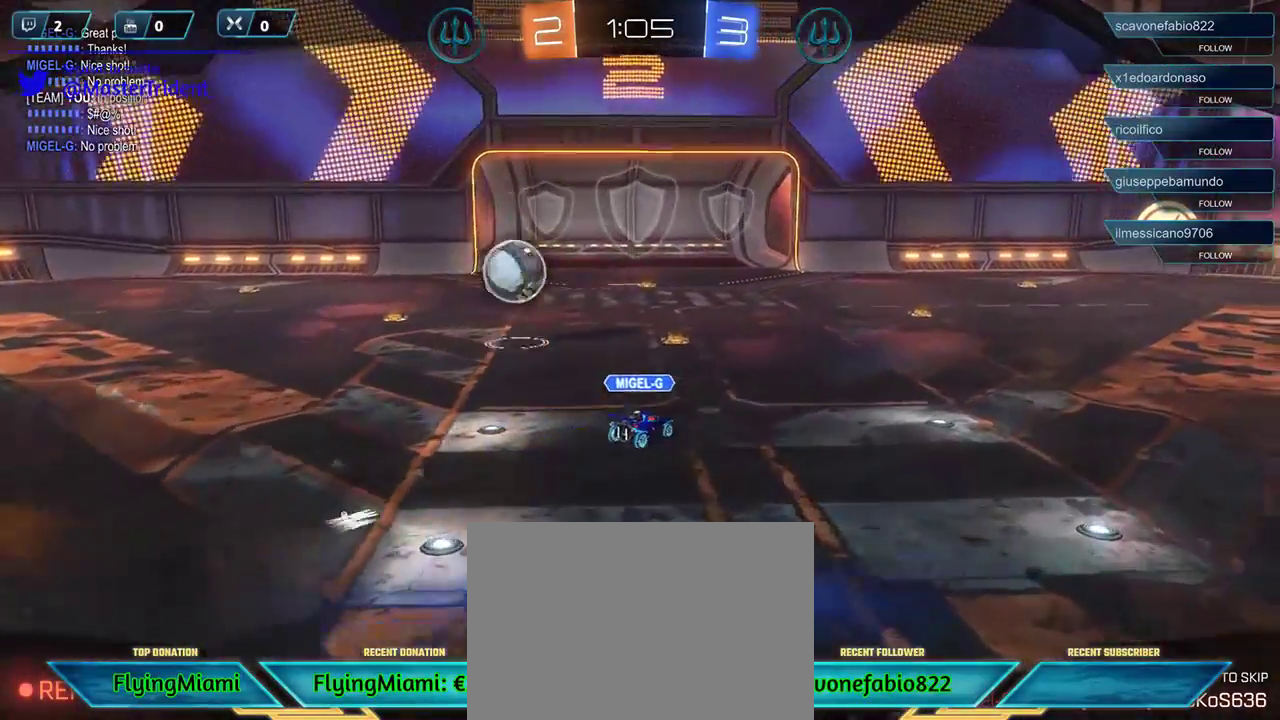
{"buttons": [], "left_stick": "center", "right_stick": "center", "events": []}
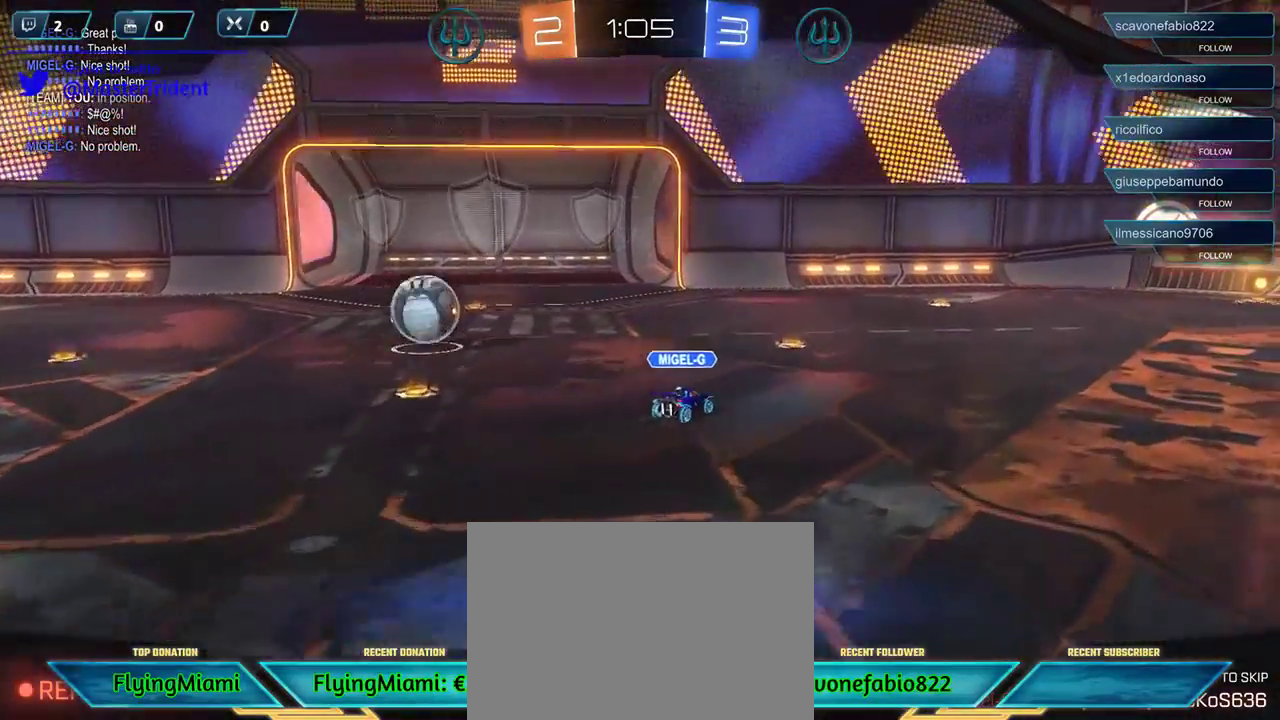
{"buttons": [], "left_stick": "center", "right_stick": "center", "events": []}